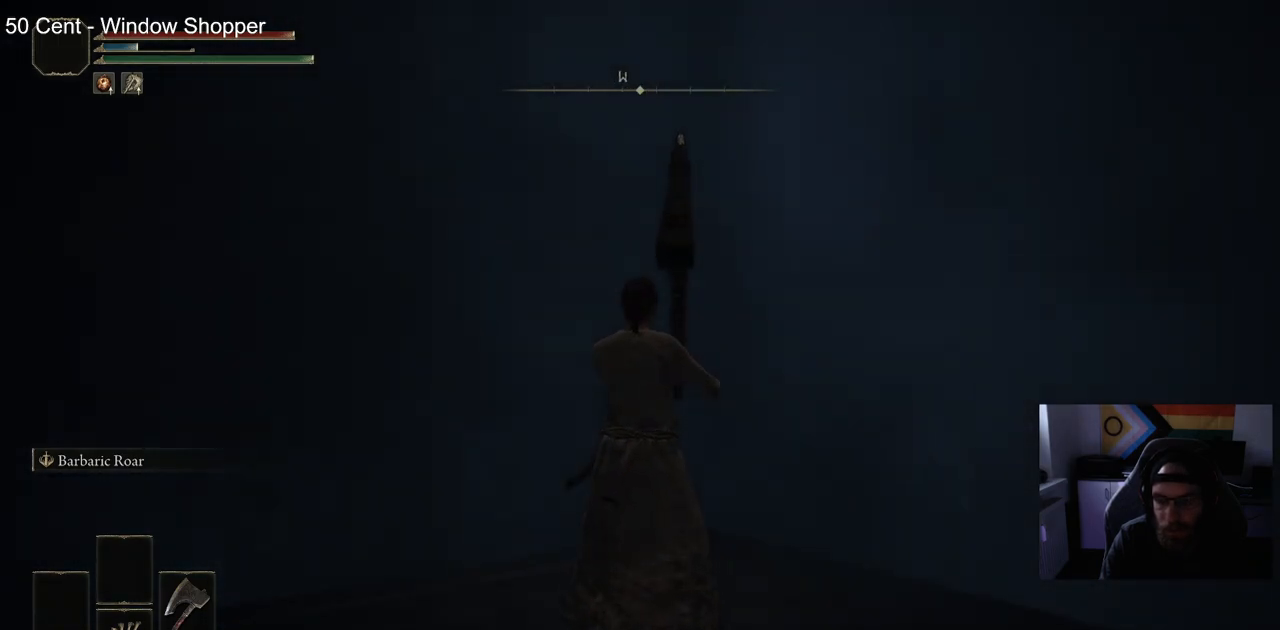
Gameplay with a controller (PlayStation layout); each line is a JSON object with the inputs held at the frame after it. "events" lists button and stick changes between this image and that frame as [ms after this image, input, new state], when the widget could be followed in between.
{"buttons": [], "left_stick": "center", "right_stick": "center", "events": []}
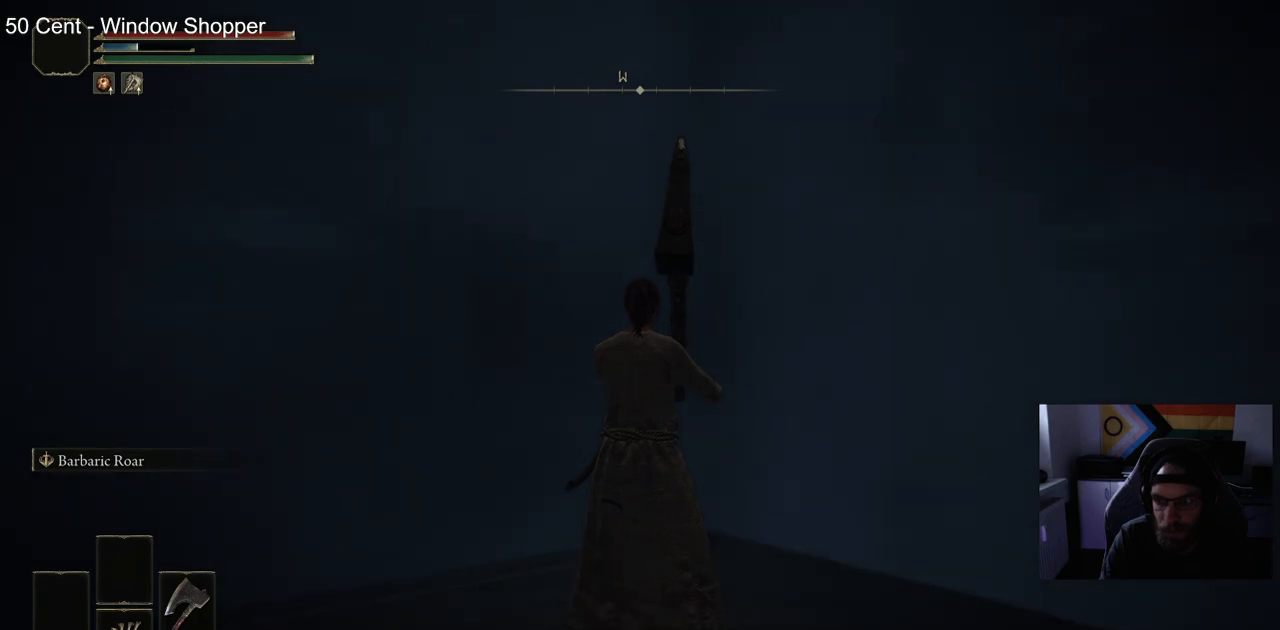
{"buttons": [], "left_stick": "center", "right_stick": "center", "events": []}
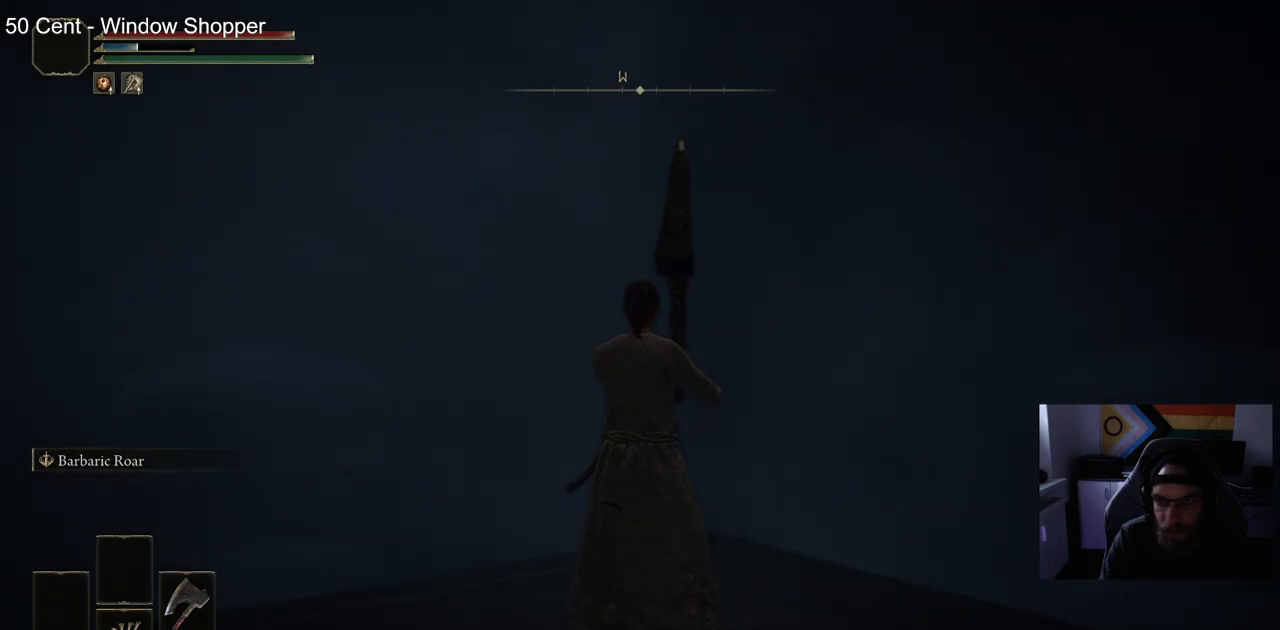
{"buttons": [], "left_stick": "center", "right_stick": "center", "events": []}
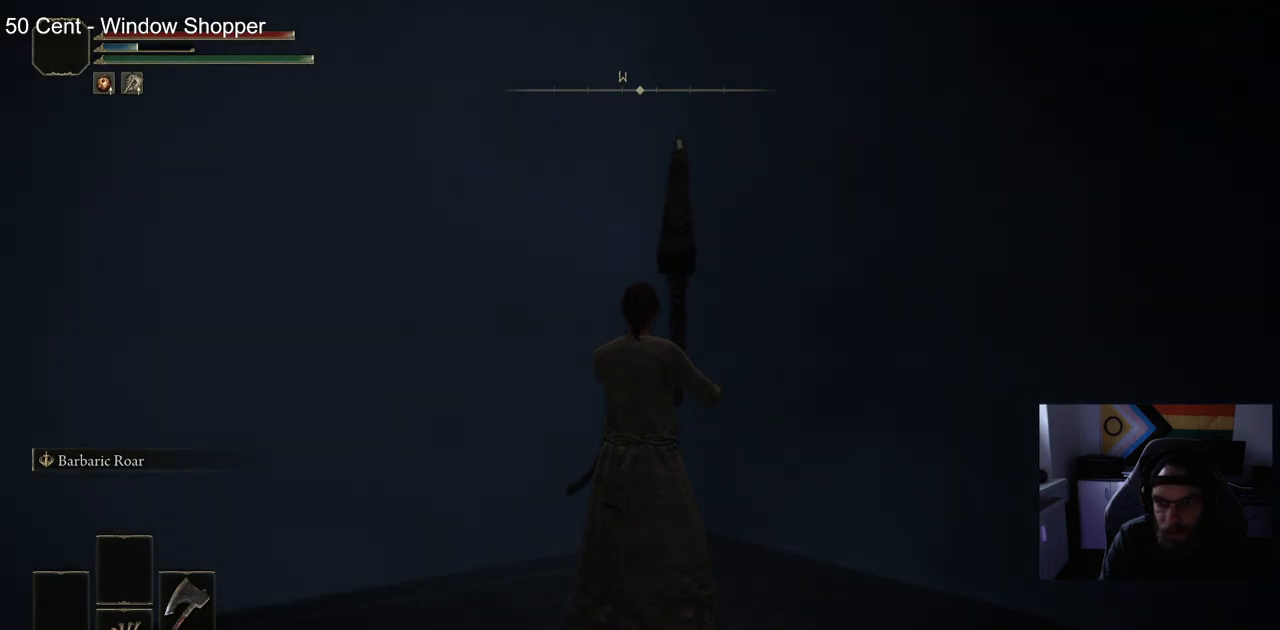
{"buttons": [], "left_stick": "center", "right_stick": "center", "events": []}
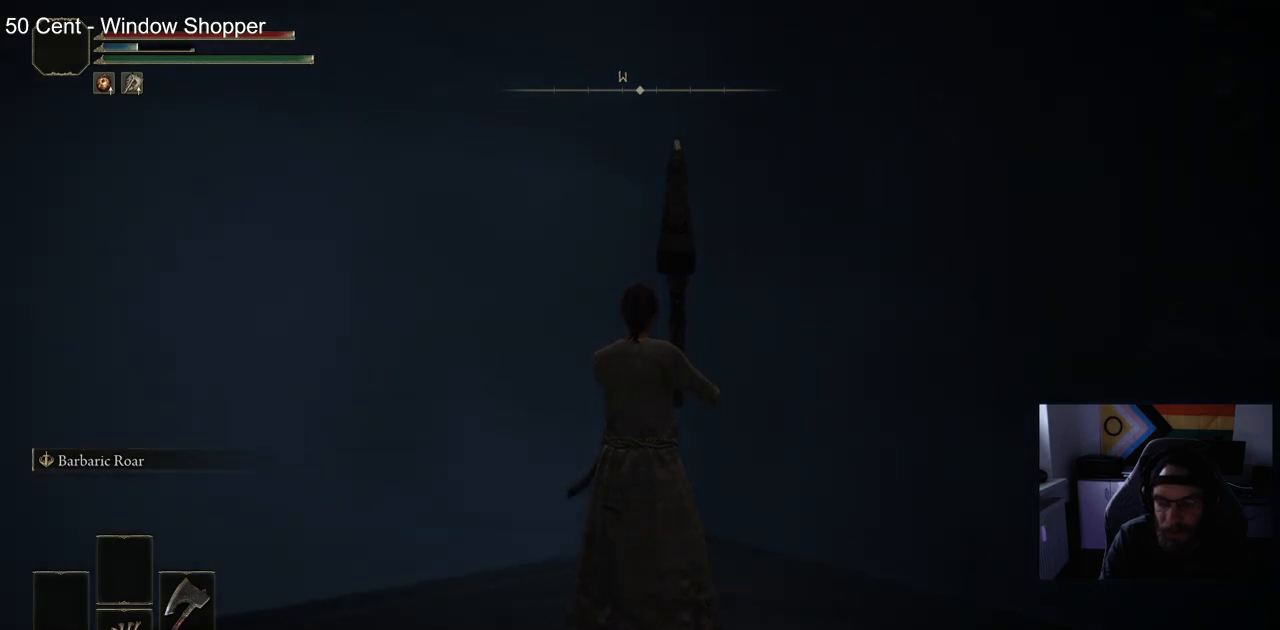
{"buttons": [], "left_stick": "center", "right_stick": "center", "events": []}
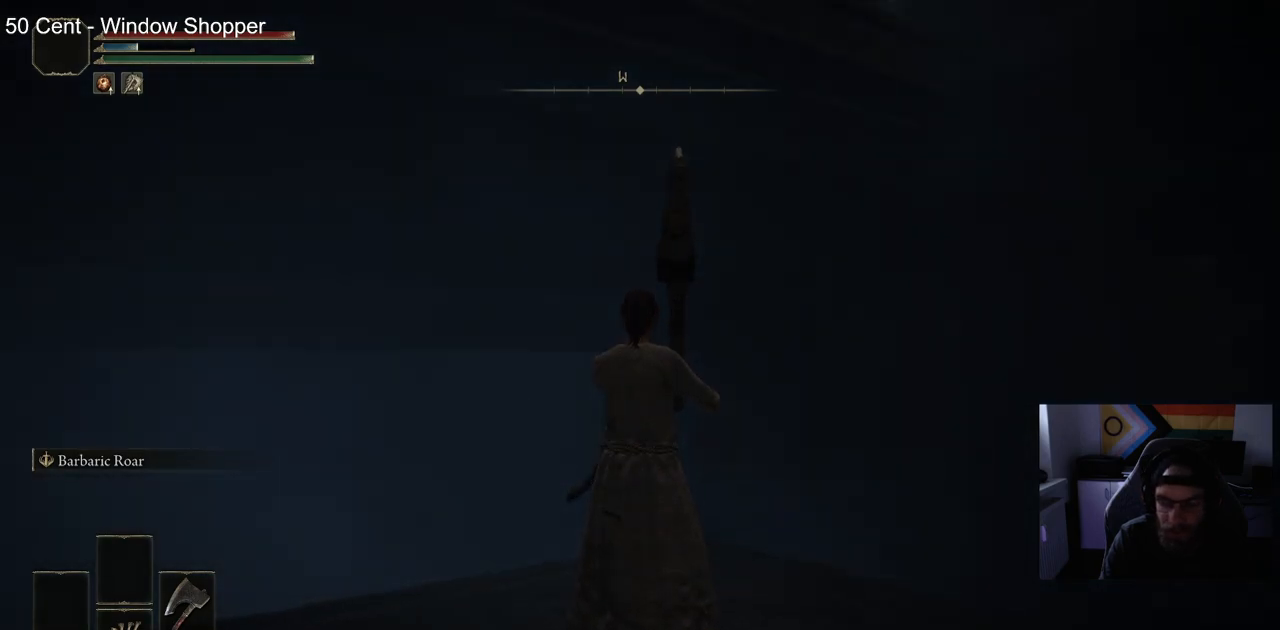
{"buttons": [], "left_stick": "center", "right_stick": "center", "events": []}
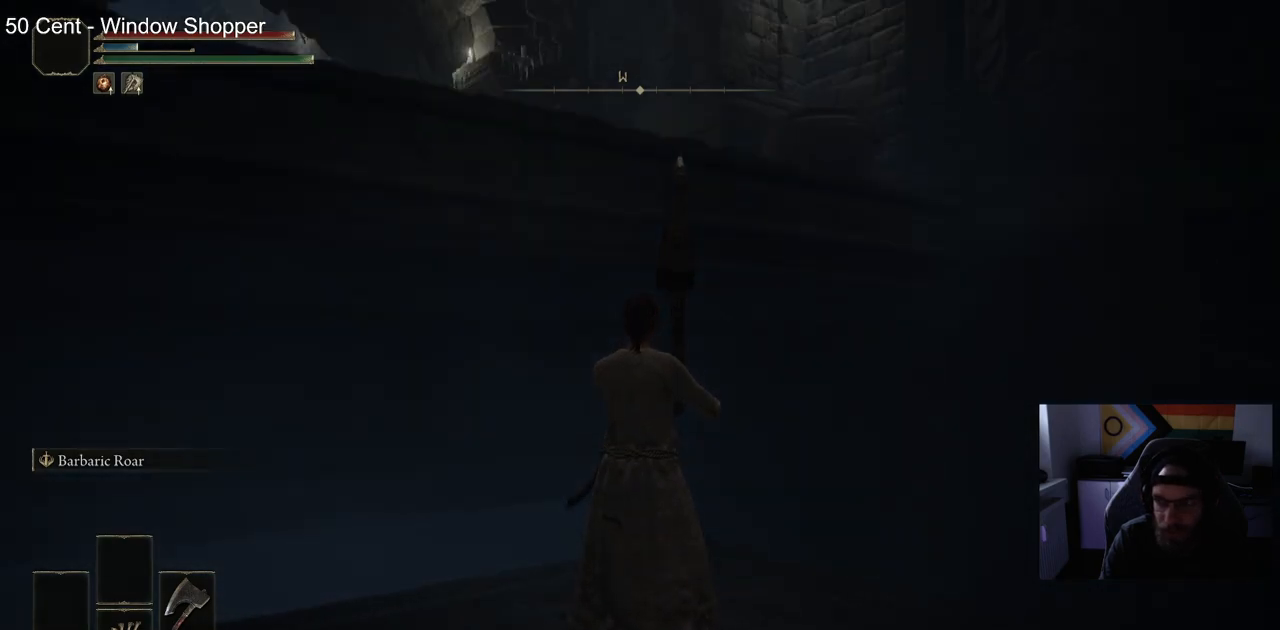
{"buttons": [], "left_stick": "center", "right_stick": "left", "events": [[467, "right_stick", "left"]]}
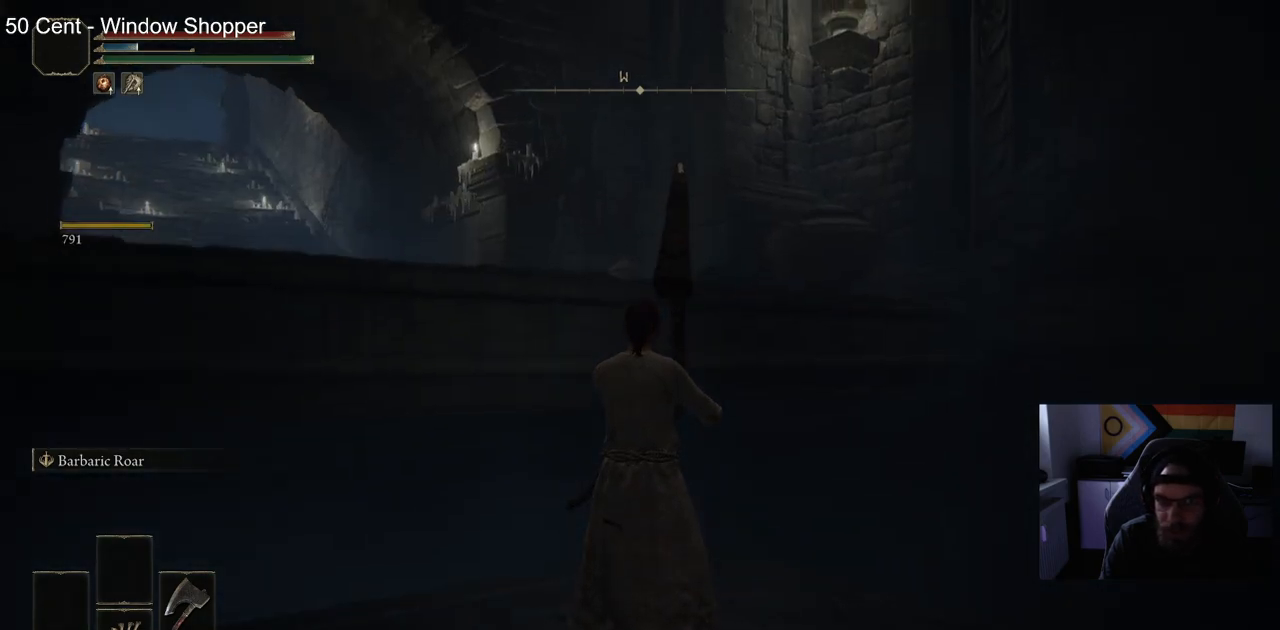
{"buttons": [], "left_stick": "center", "right_stick": "center", "events": [[467, "right_stick", "center"]]}
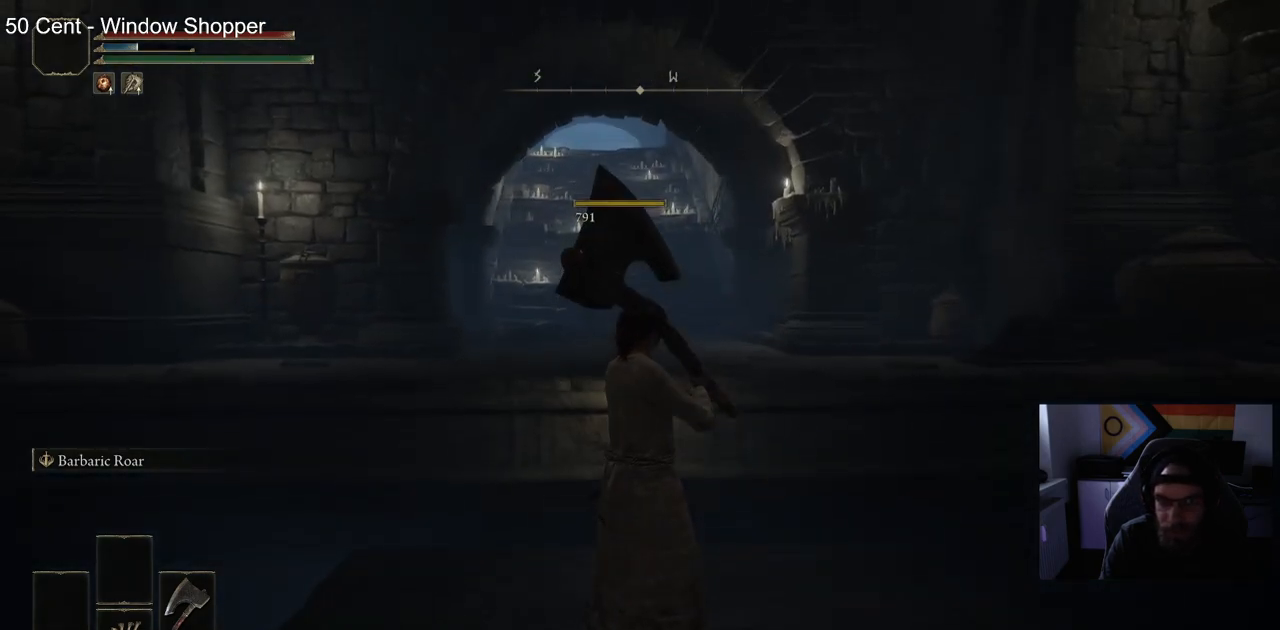
{"buttons": [], "left_stick": "center", "right_stick": "left", "events": [[233, "right_stick", "left"]]}
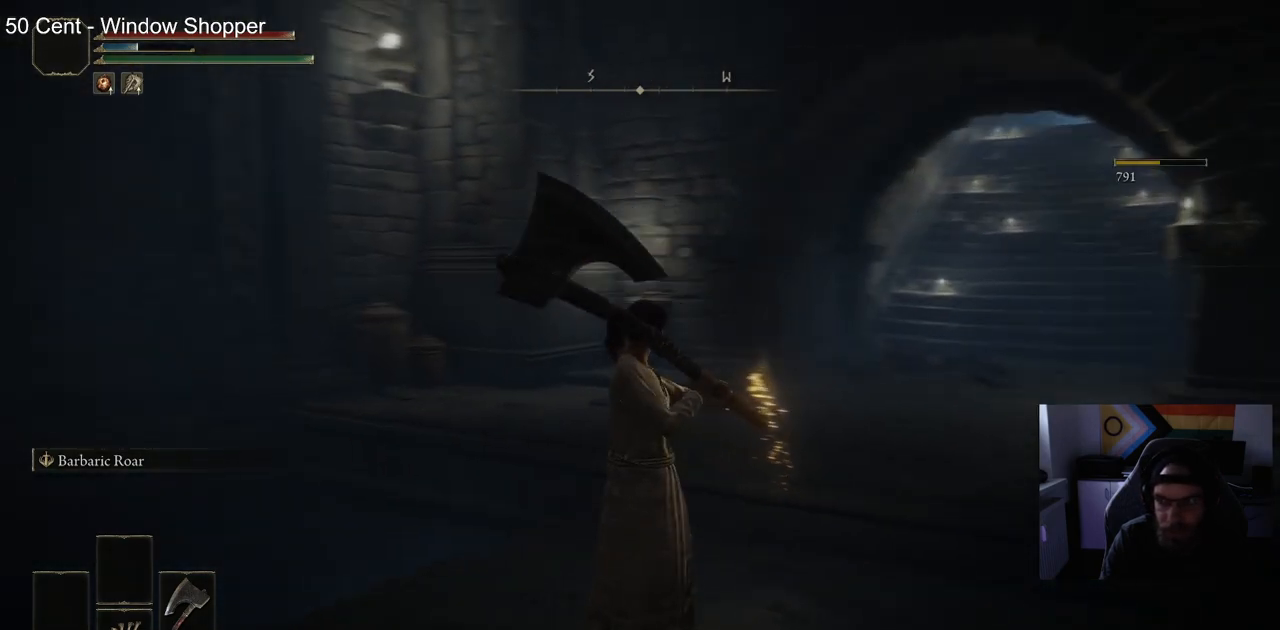
{"buttons": ["CIRCLE"], "left_stick": "up-right", "right_stick": "center", "events": [[267, "left_stick", "up-right"], [333, "CIRCLE", "down"], [367, "right_stick", "center"]]}
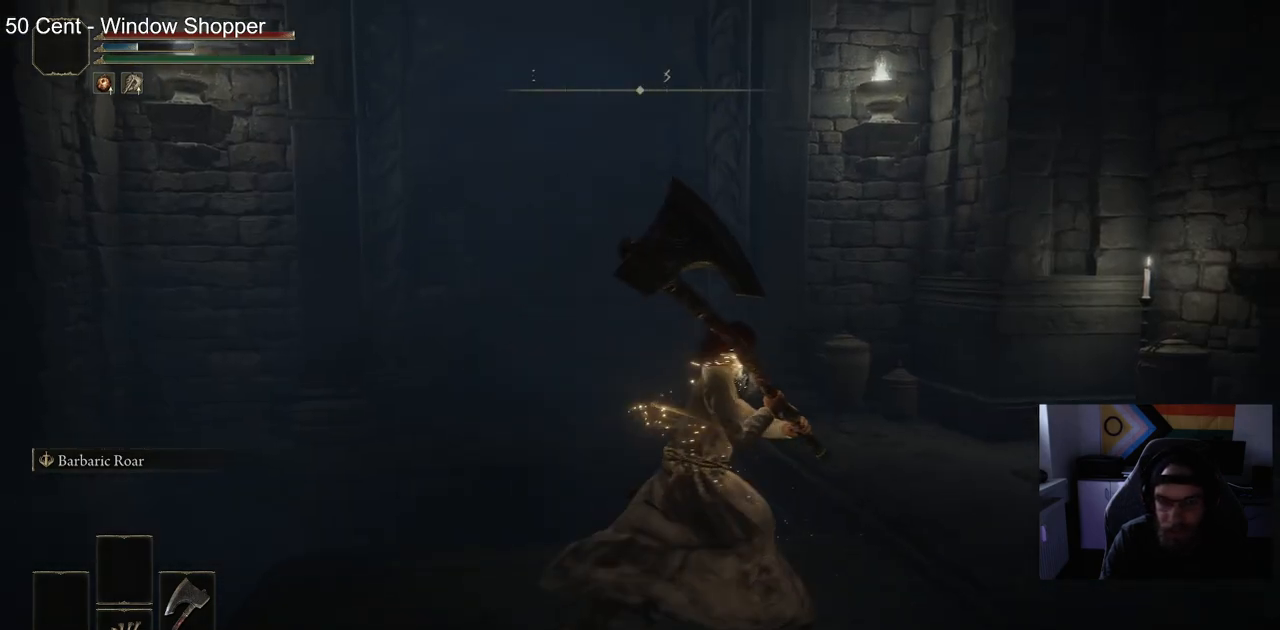
{"buttons": ["CIRCLE"], "left_stick": "up-right", "right_stick": "right", "events": [[17, "right_stick", "right"]]}
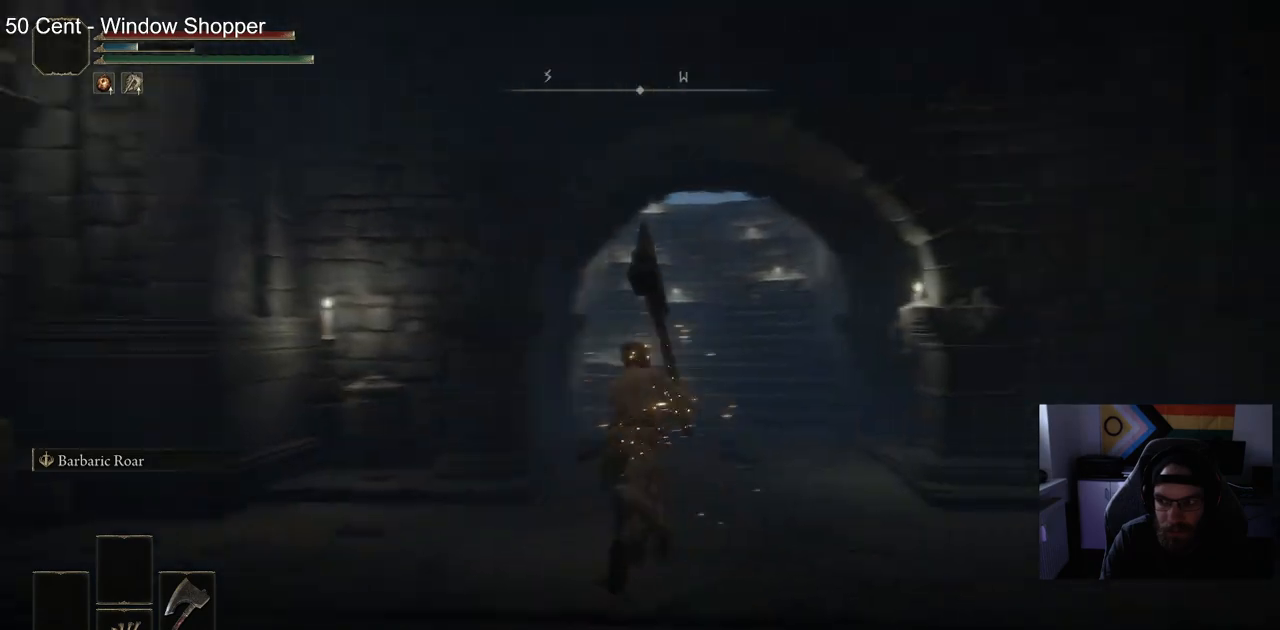
{"buttons": ["CIRCLE"], "left_stick": "up-right", "right_stick": "up", "events": [[383, "right_stick", "up"]]}
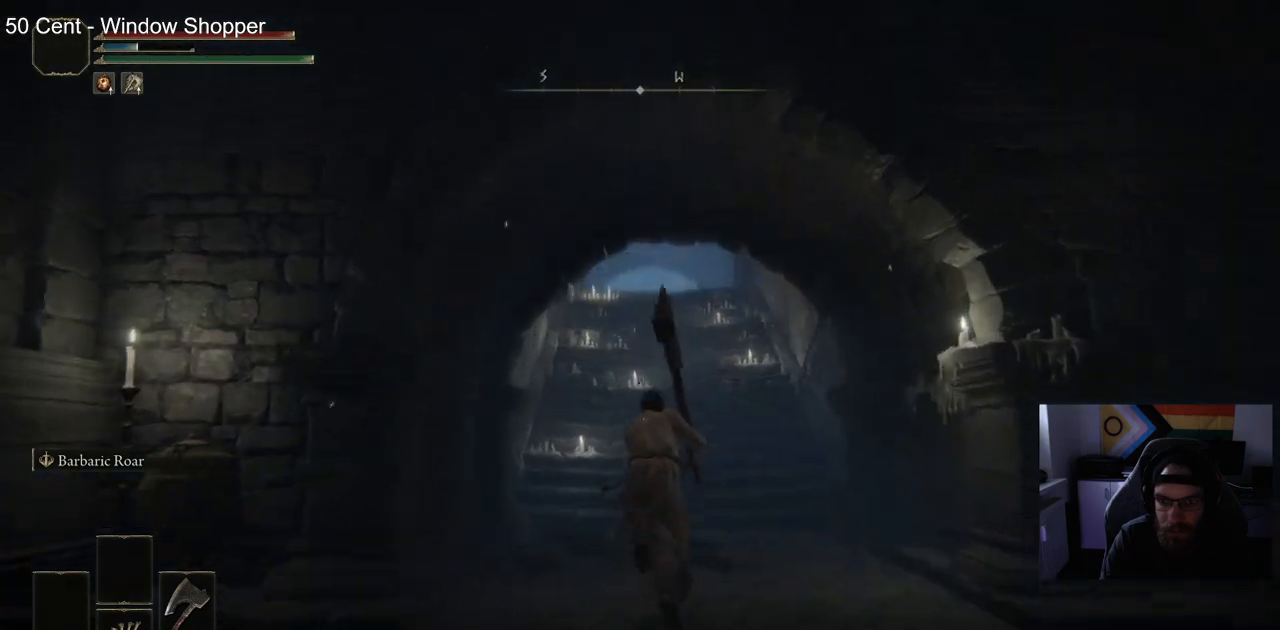
{"buttons": ["CIRCLE"], "left_stick": "up-right", "right_stick": "up", "events": []}
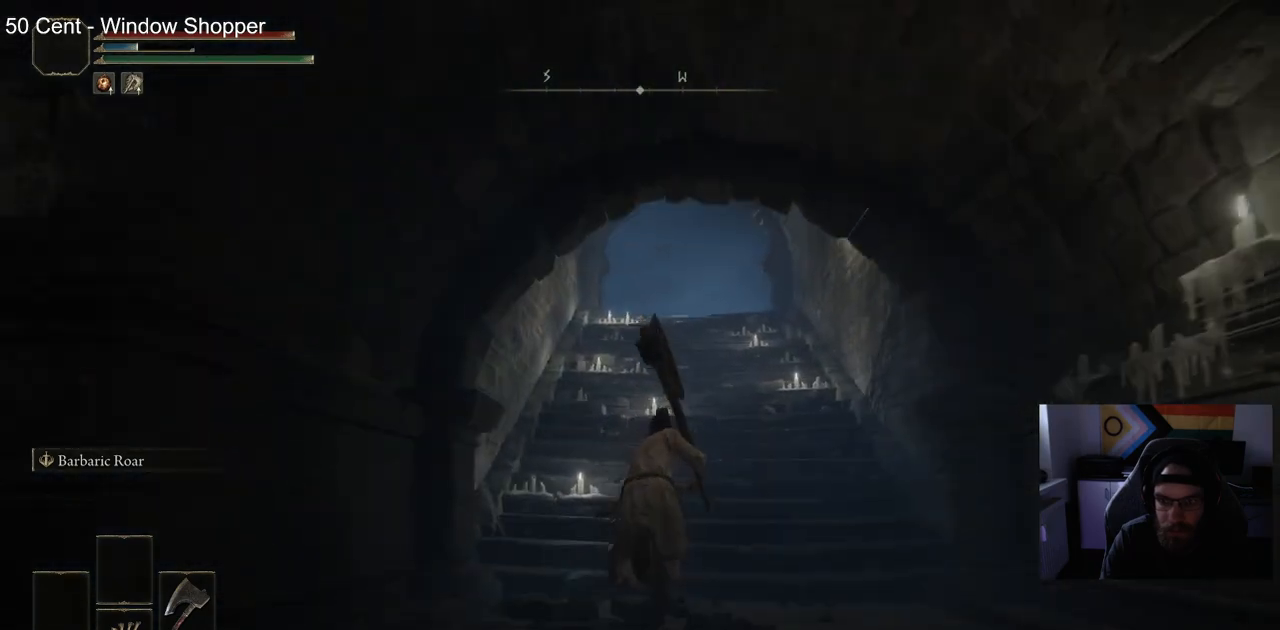
{"buttons": ["CIRCLE"], "left_stick": "up-right", "right_stick": "up", "events": []}
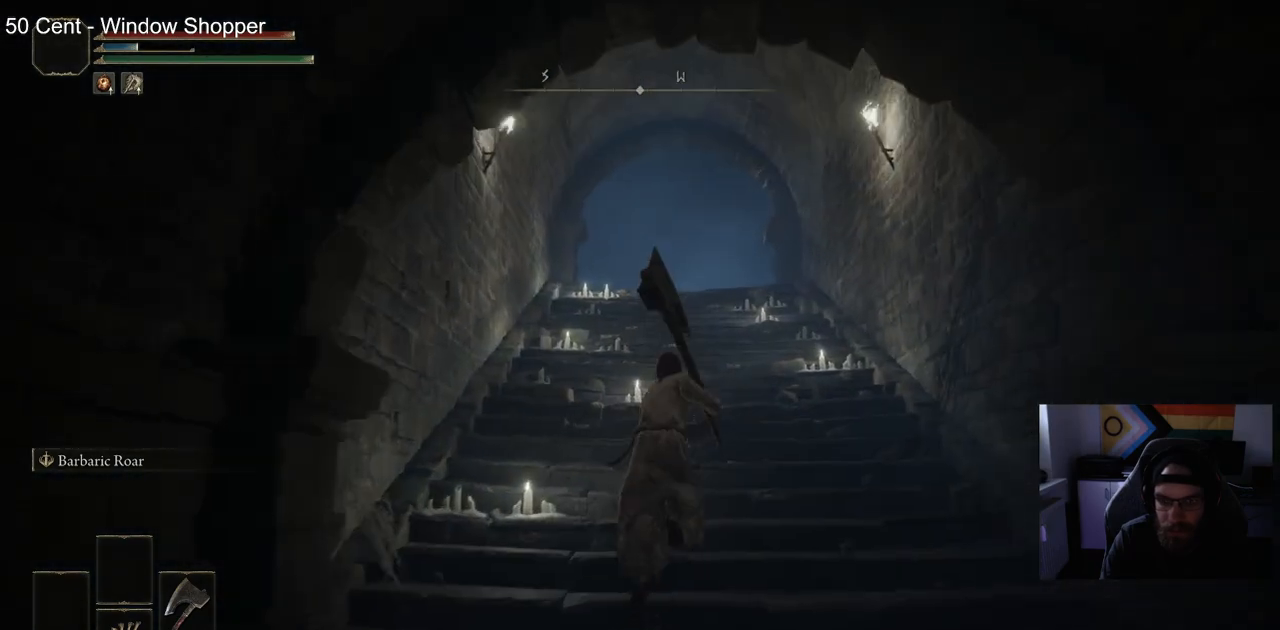
{"buttons": ["CIRCLE"], "left_stick": "up-right", "right_stick": "center", "events": [[133, "right_stick", "center"]]}
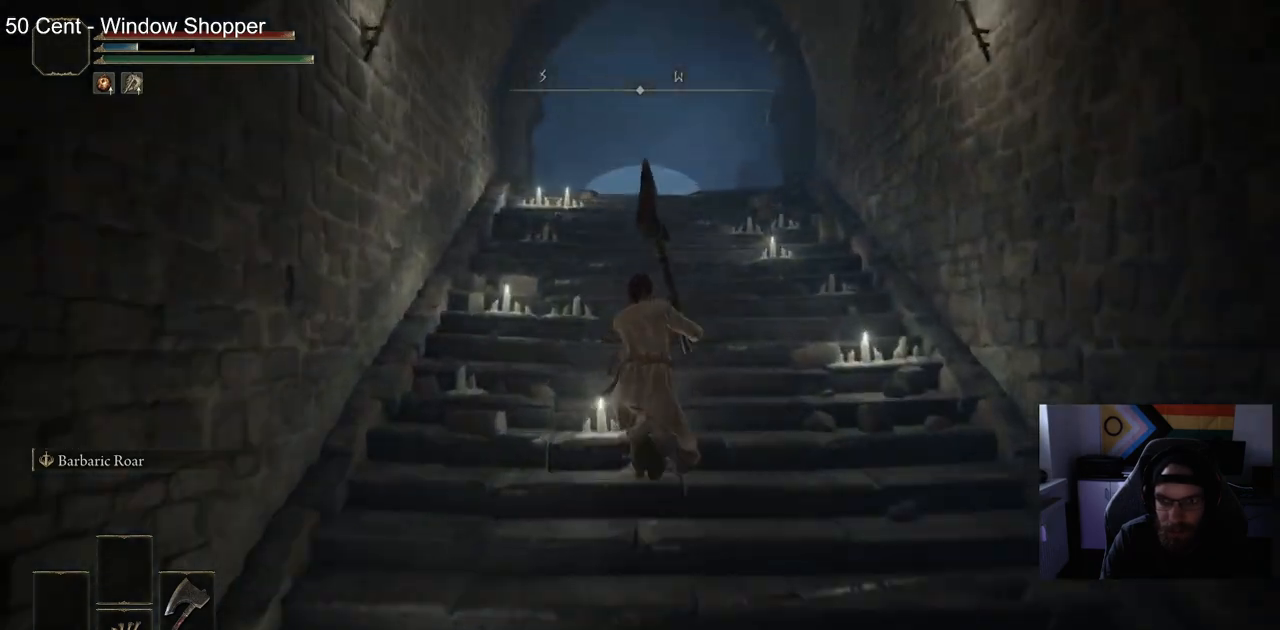
{"buttons": [], "left_stick": "up-right", "right_stick": "center", "events": [[483, "CIRCLE", "up"]]}
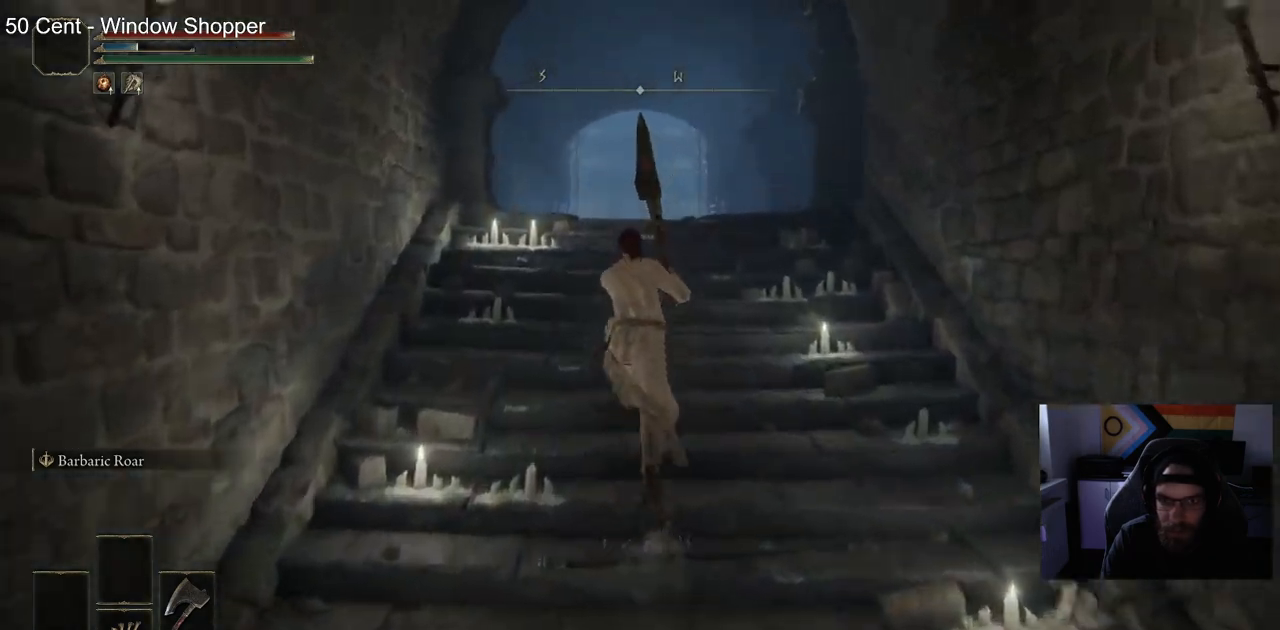
{"buttons": [], "left_stick": "up-right", "right_stick": "center", "events": []}
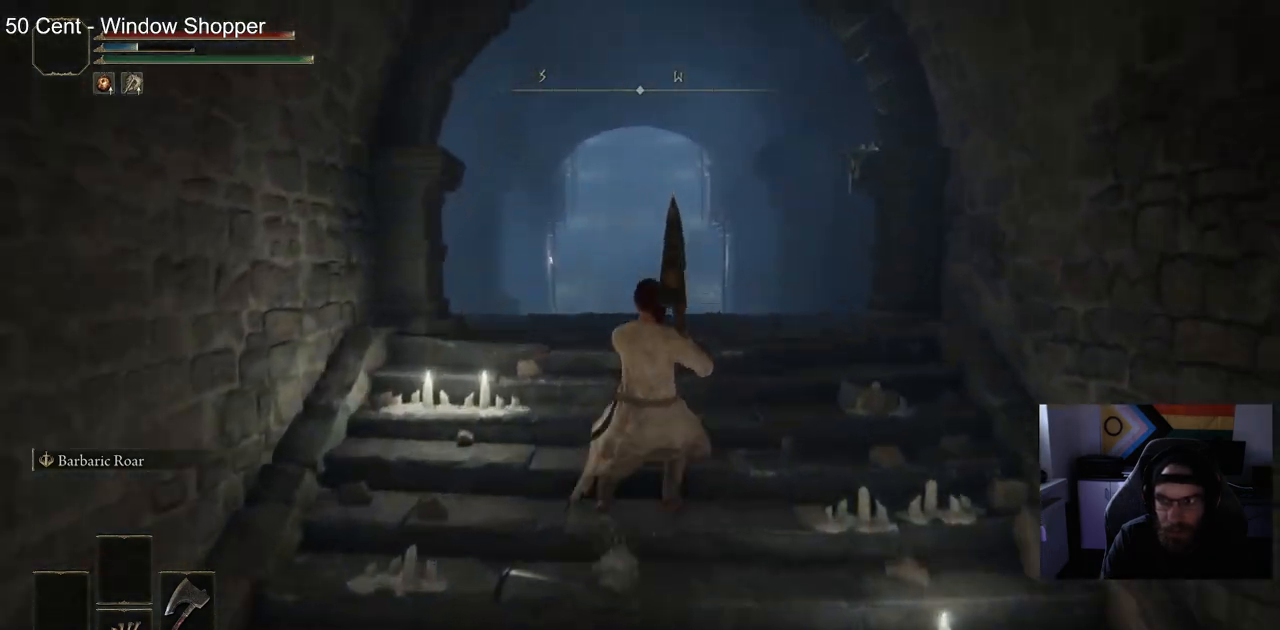
{"buttons": [], "left_stick": "up-right", "right_stick": "center", "events": []}
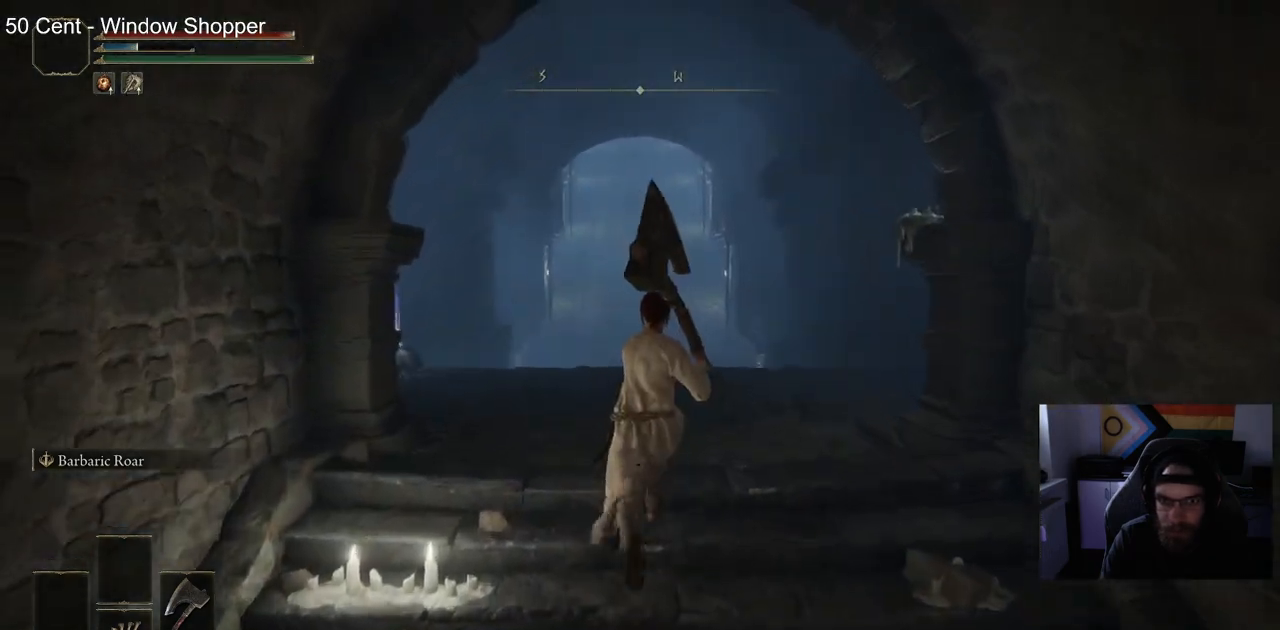
{"buttons": ["CIRCLE"], "left_stick": "up-right", "right_stick": "left", "events": [[50, "CIRCLE", "down"], [333, "right_stick", "left"]]}
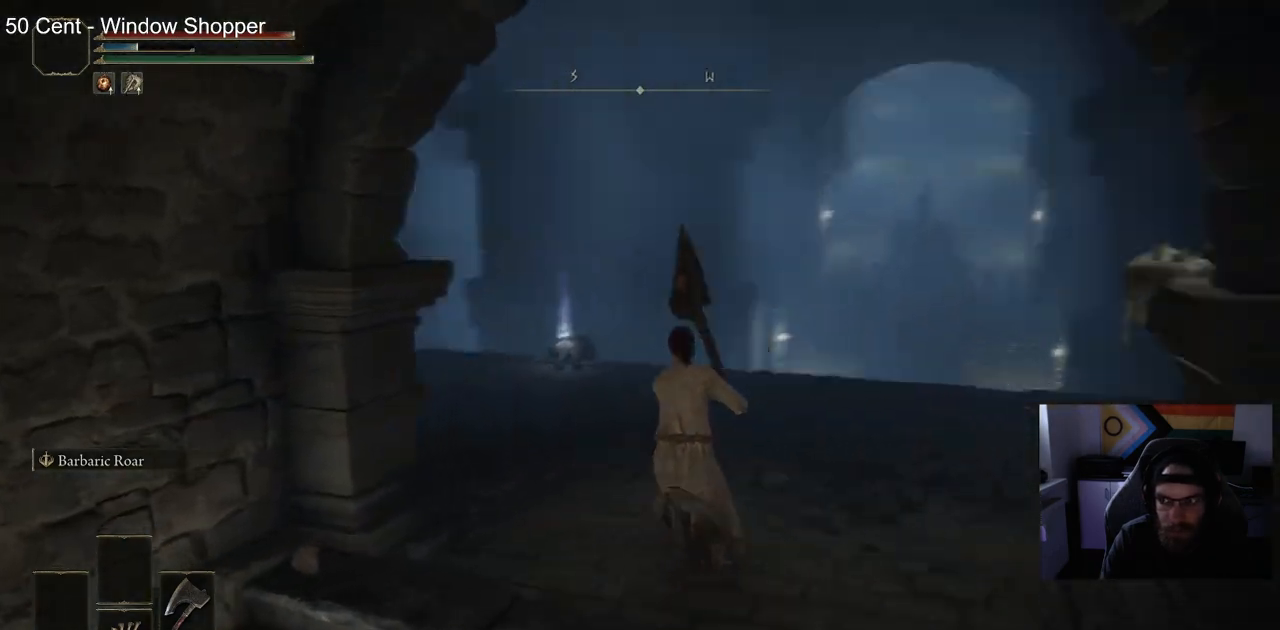
{"buttons": ["CIRCLE"], "left_stick": "up", "right_stick": "left", "events": [[317, "left_stick", "up"]]}
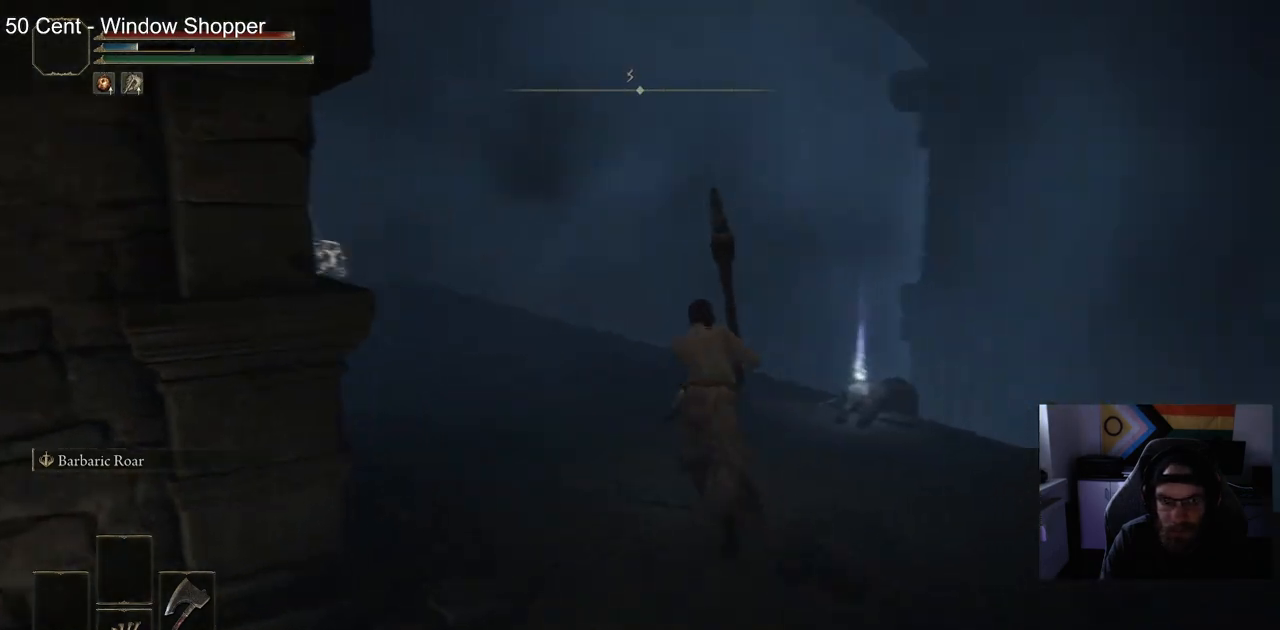
{"buttons": ["CIRCLE"], "left_stick": "up", "right_stick": "up", "events": [[267, "right_stick", "center"], [417, "right_stick", "up"]]}
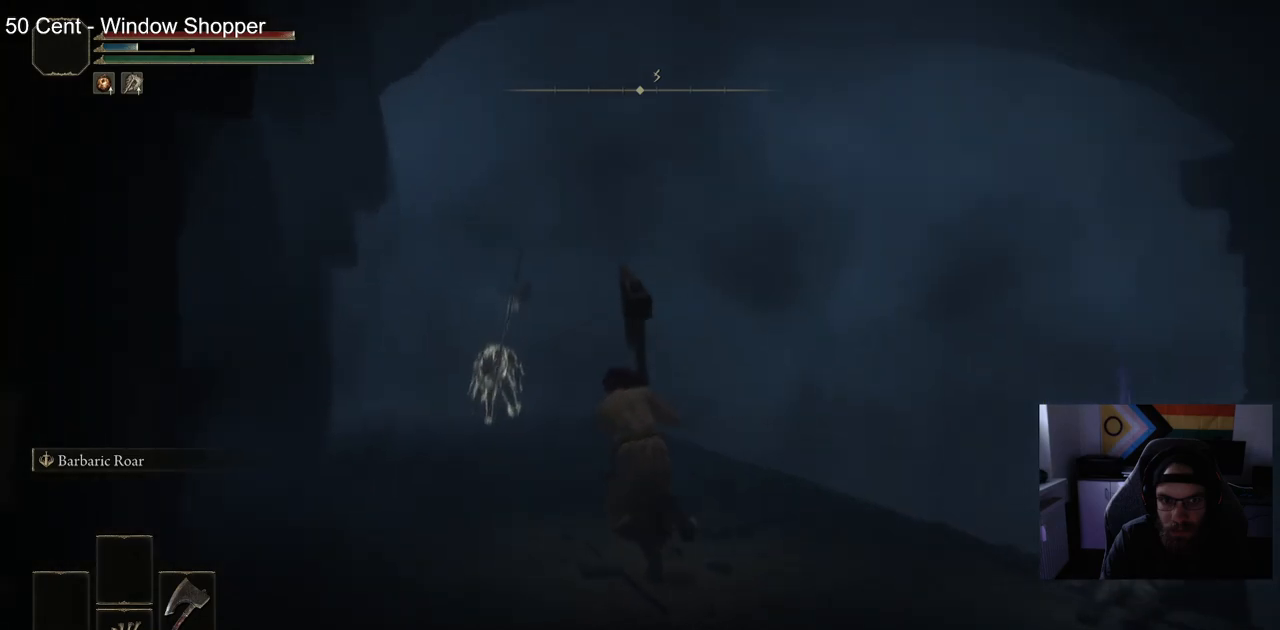
{"buttons": ["CIRCLE"], "left_stick": "up", "right_stick": "center", "events": [[117, "right_stick", "center"]]}
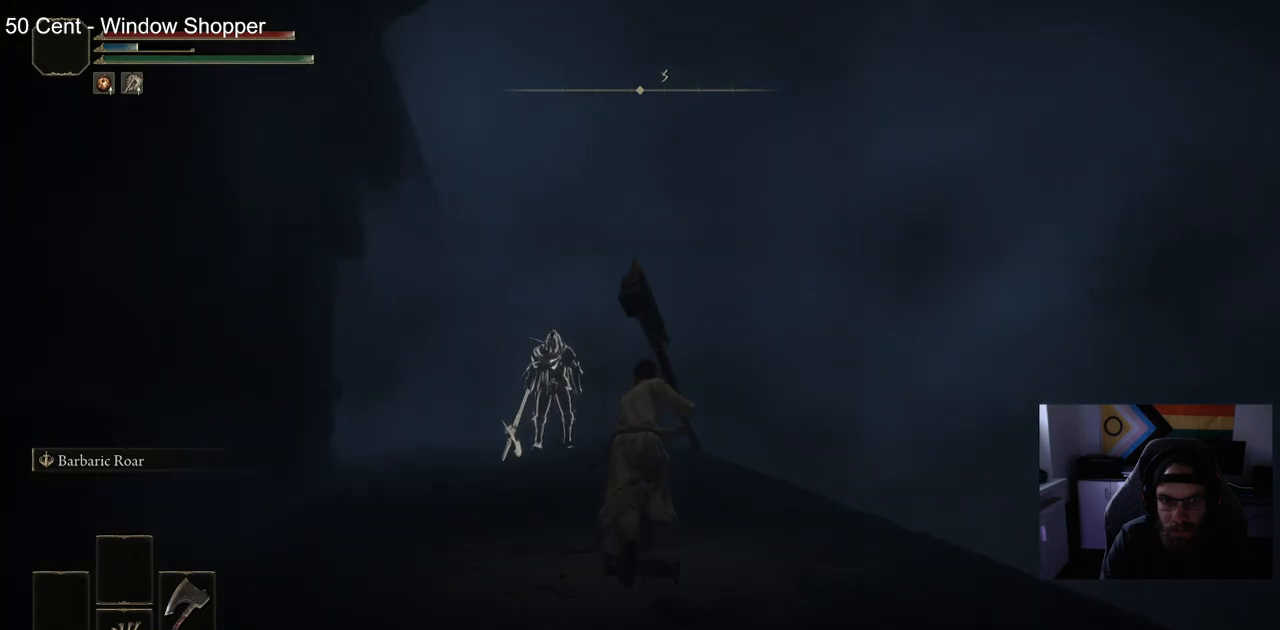
{"buttons": [], "left_stick": "right", "right_stick": "center", "events": [[200, "CIRCLE", "up"], [433, "left_stick", "right"]]}
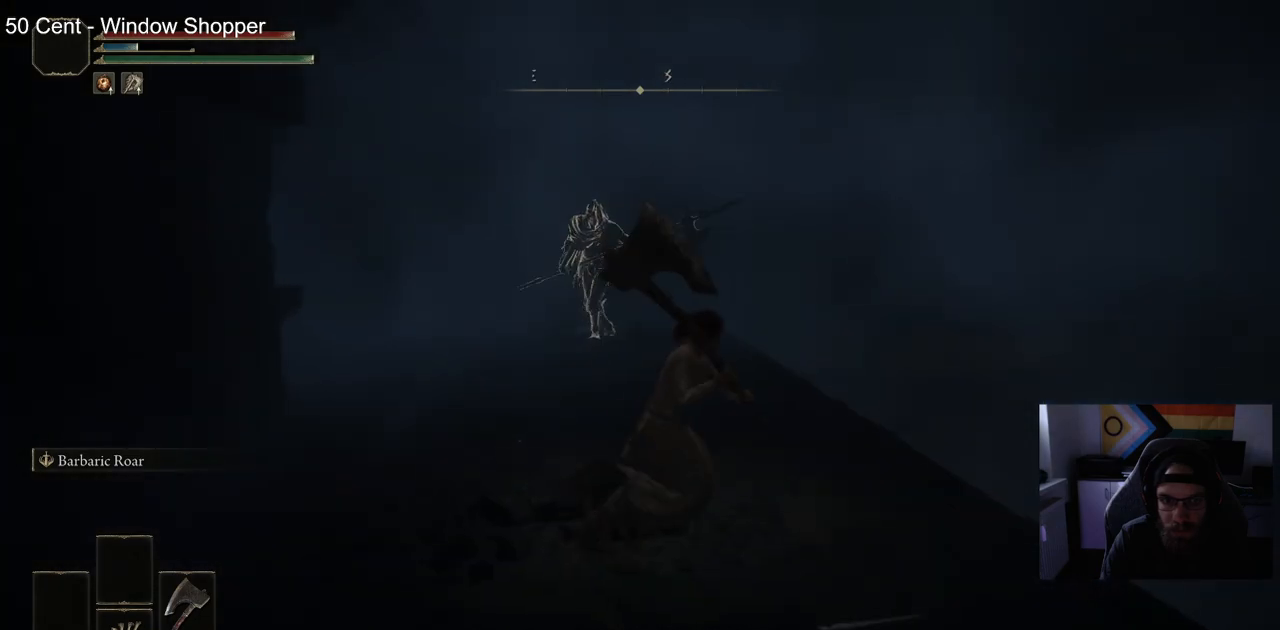
{"buttons": [], "left_stick": "right", "right_stick": "center", "events": []}
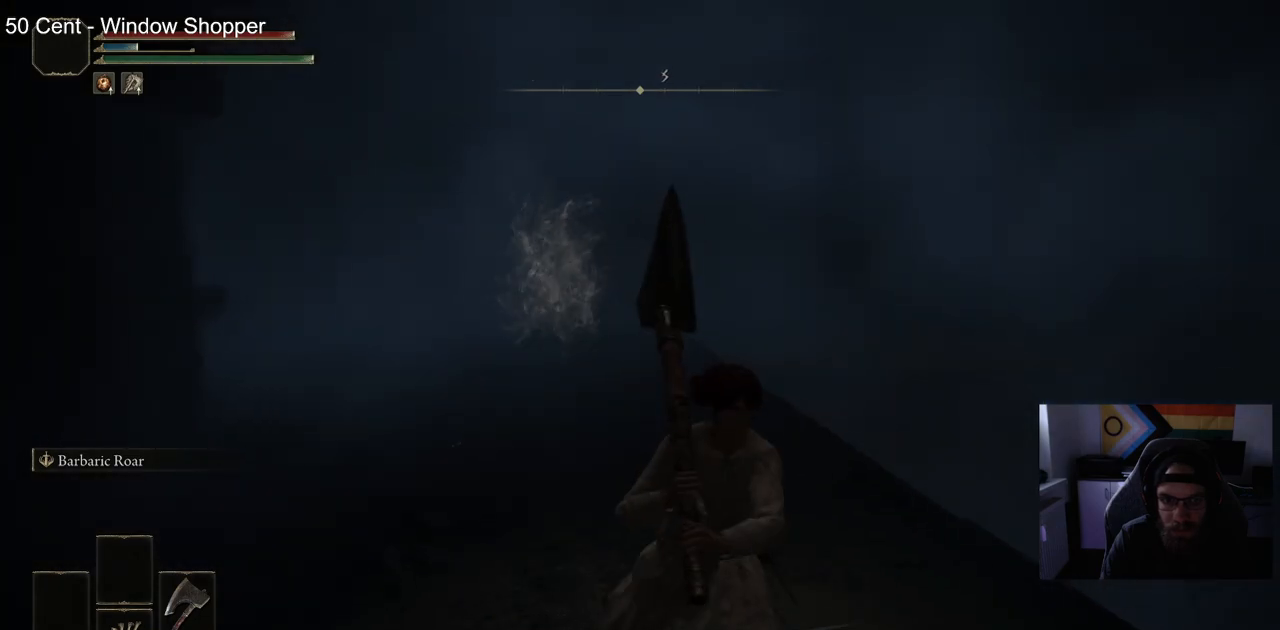
{"buttons": [], "left_stick": "right", "right_stick": "center", "events": [[250, "right_stick", "left"], [400, "right_stick", "center"]]}
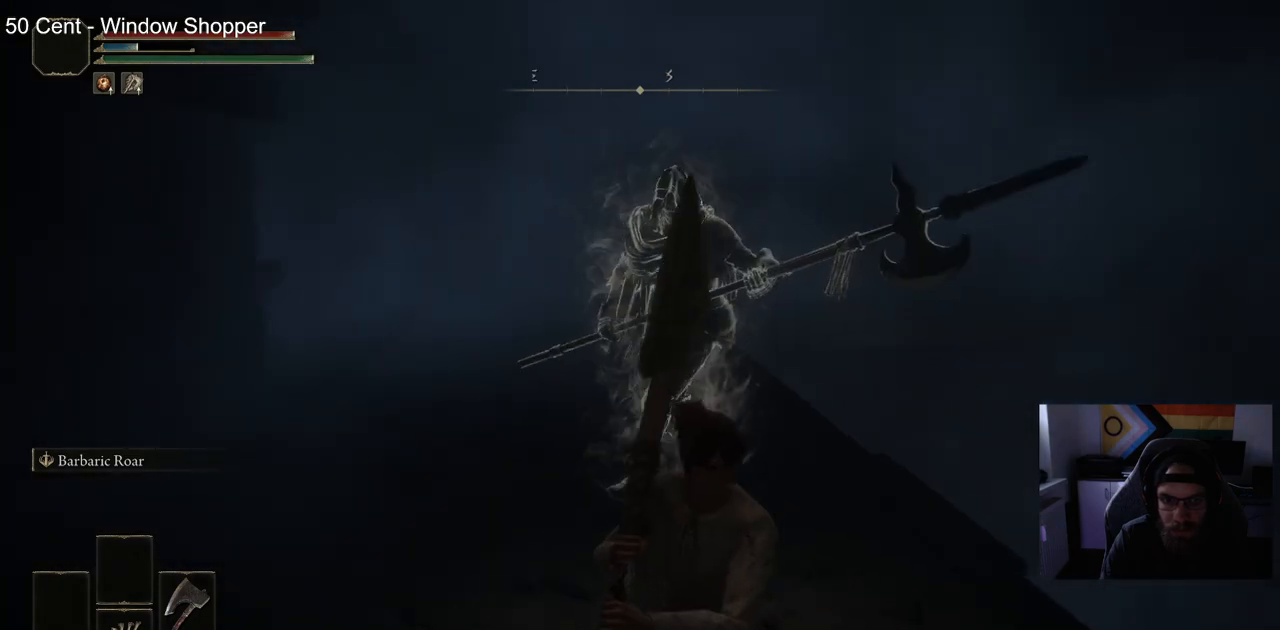
{"buttons": [], "left_stick": "right", "right_stick": "center", "events": []}
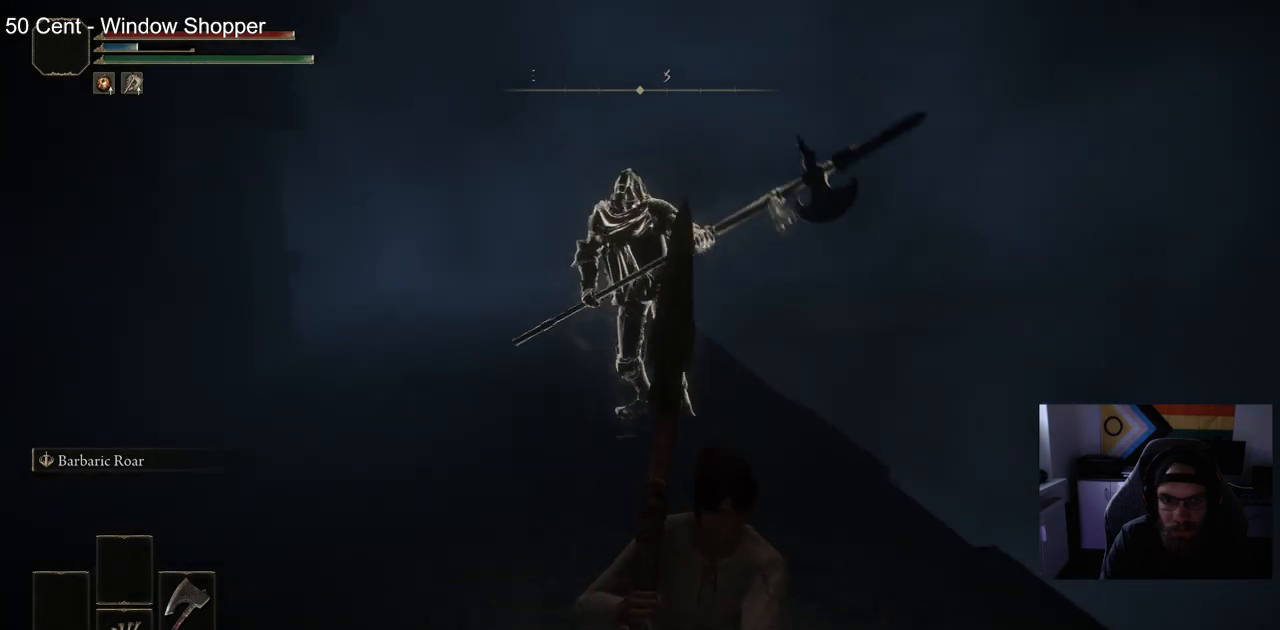
{"buttons": [], "left_stick": "right", "right_stick": "center", "events": [[267, "right_stick", "left"], [367, "right_stick", "center"]]}
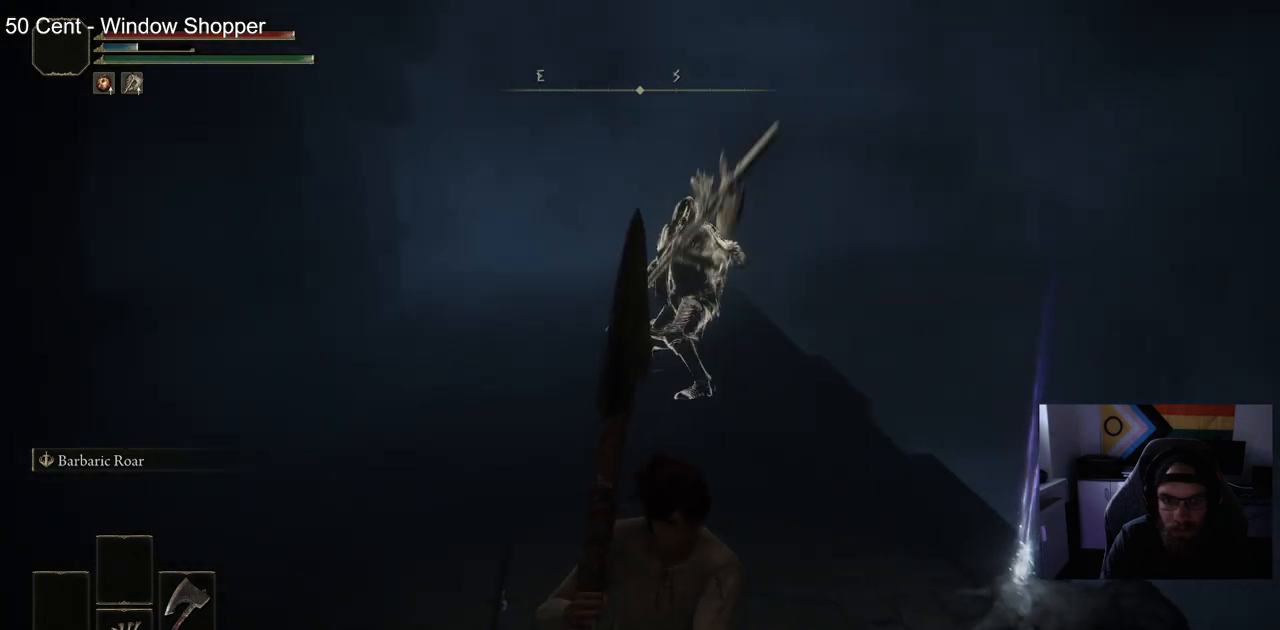
{"buttons": [], "left_stick": "up", "right_stick": "center", "events": [[250, "left_stick", "down"], [350, "left_stick", "left"], [450, "left_stick", "up"]]}
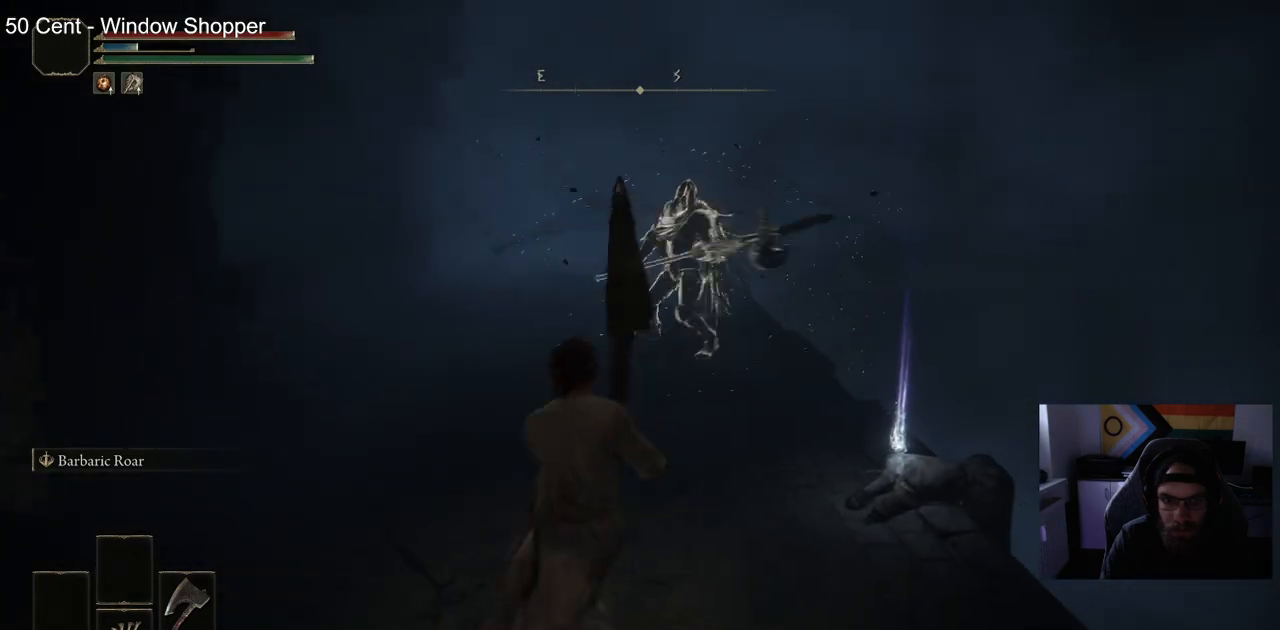
{"buttons": [], "left_stick": "down-left", "right_stick": "center", "events": [[150, "left_stick", "right"], [233, "left_stick", "down-right"], [450, "left_stick", "down-left"]]}